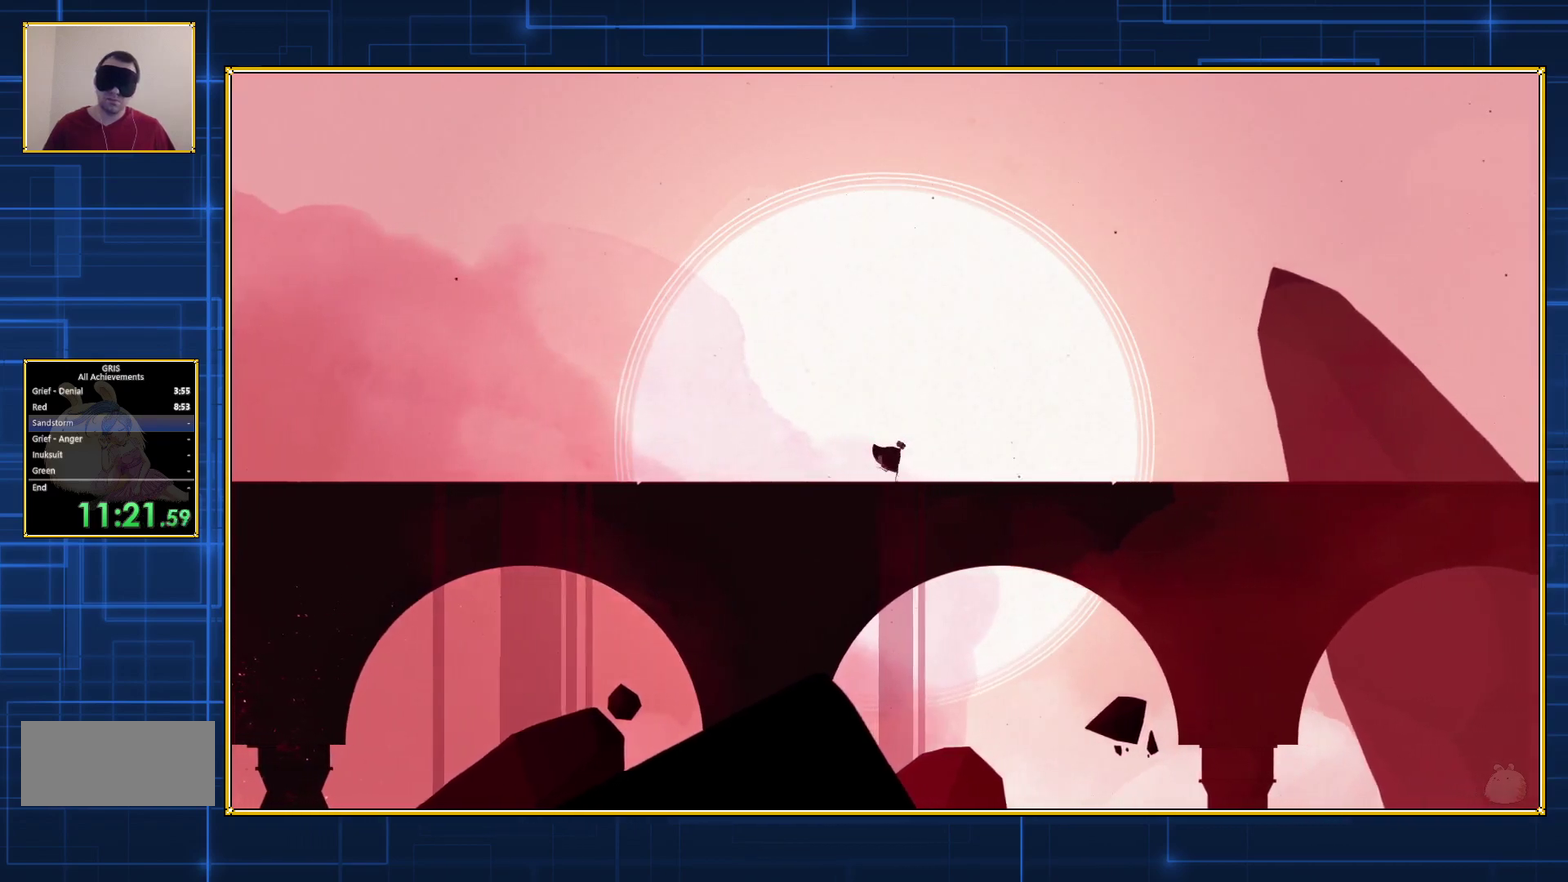
Gameplay with a controller (Nintendo layout); each line is a JSON object with the inputs held at the frame after it. "events" lists button and stick changes between this image and that frame as [ms after this image, input, new state], when the widget could be followed in between. Not read: L3 R3.
{"buttons": ["DPAD_RIGHT"], "events": []}
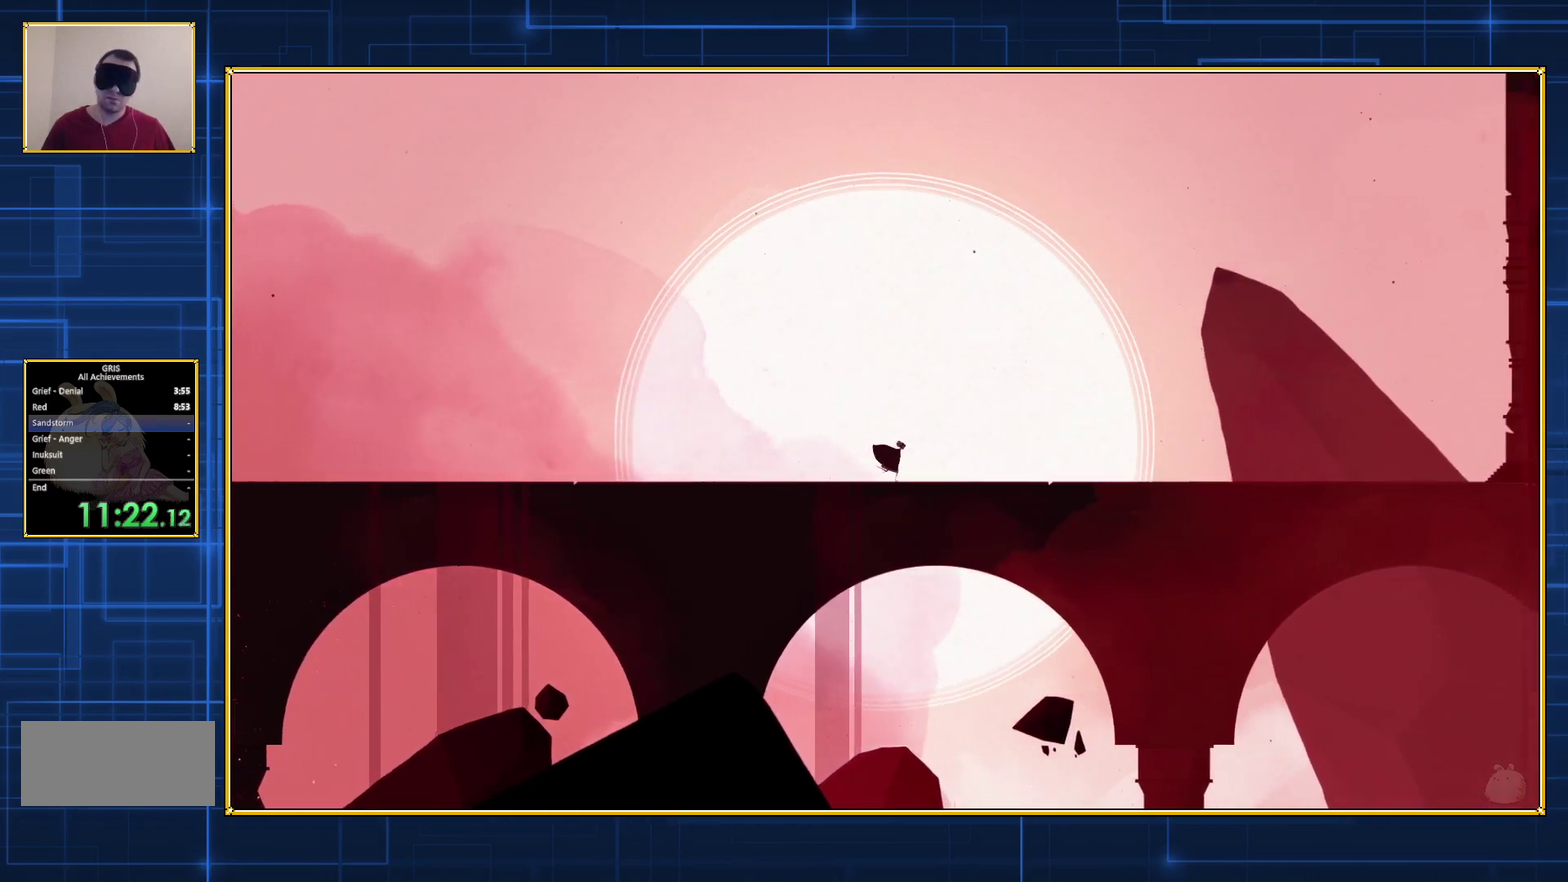
{"buttons": ["DPAD_RIGHT"], "events": []}
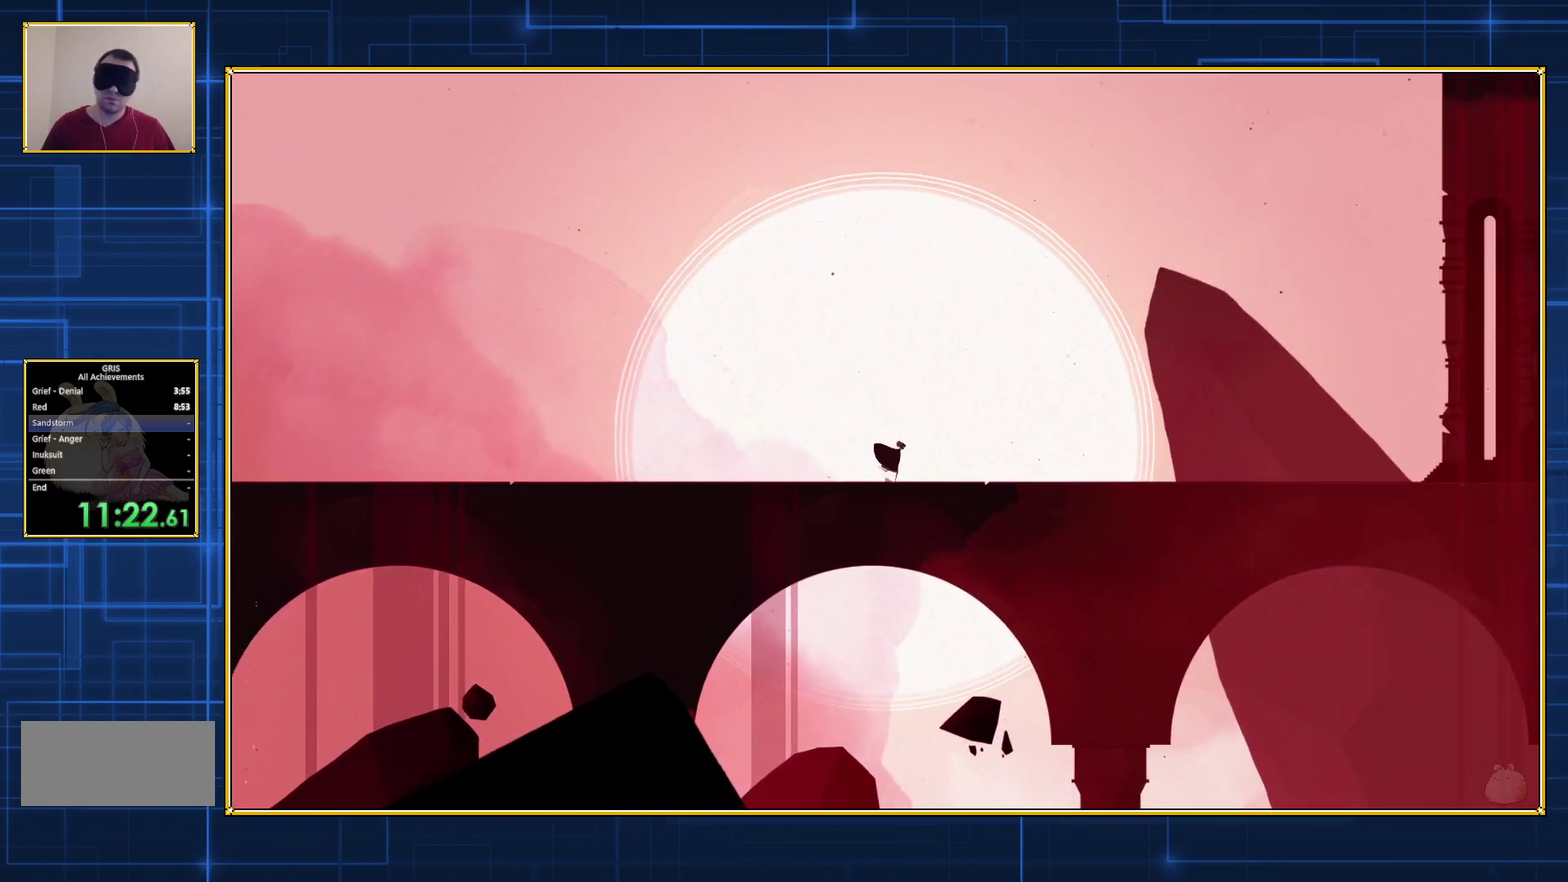
{"buttons": ["DPAD_RIGHT"], "events": []}
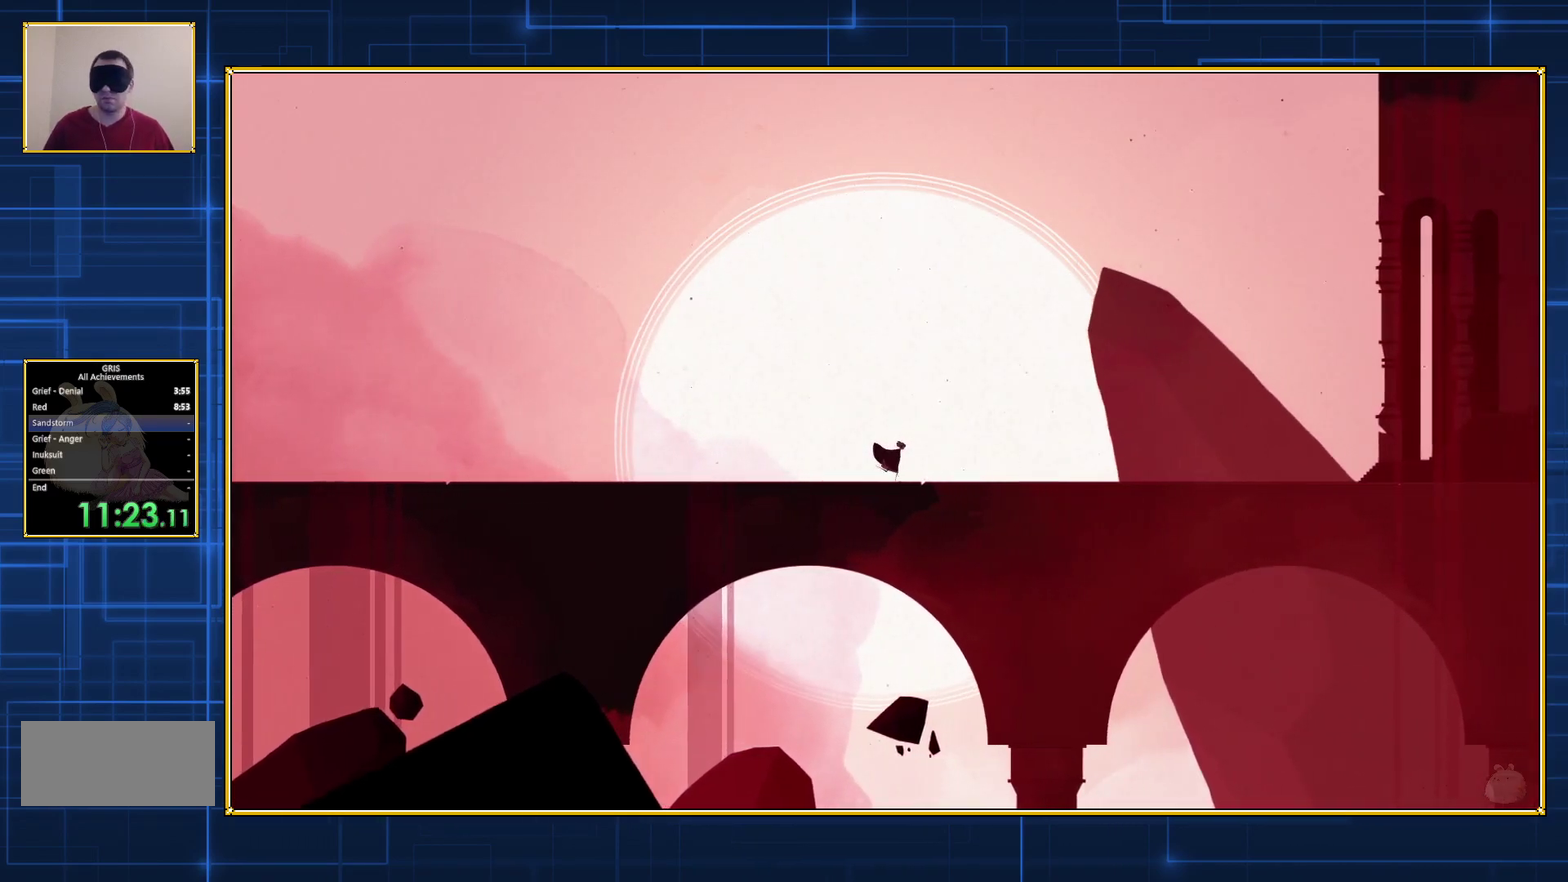
{"buttons": ["DPAD_RIGHT"], "events": []}
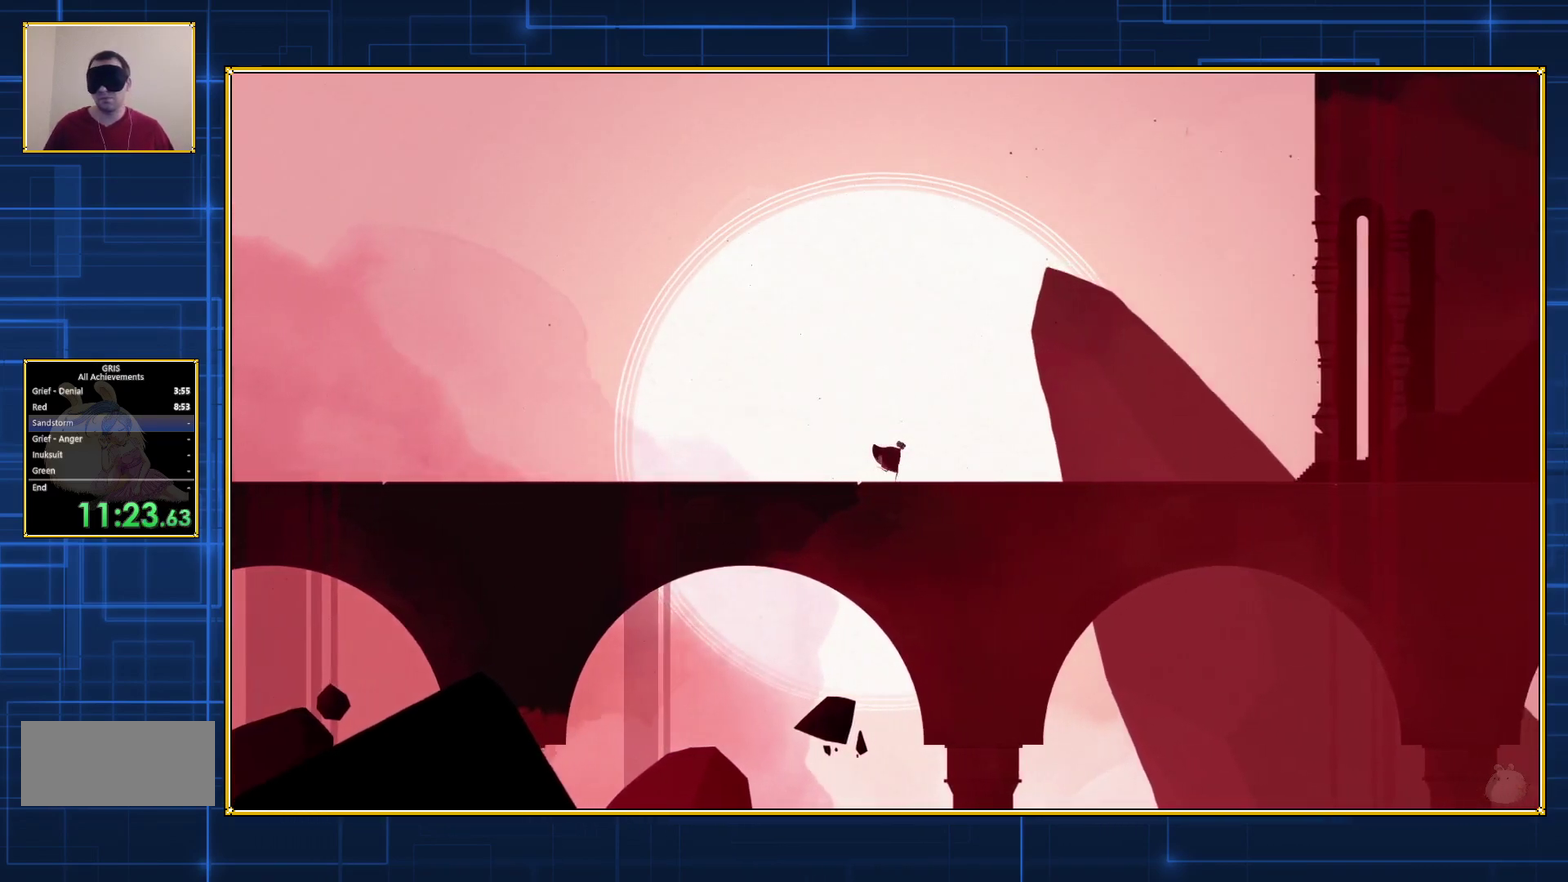
{"buttons": ["DPAD_RIGHT"], "events": []}
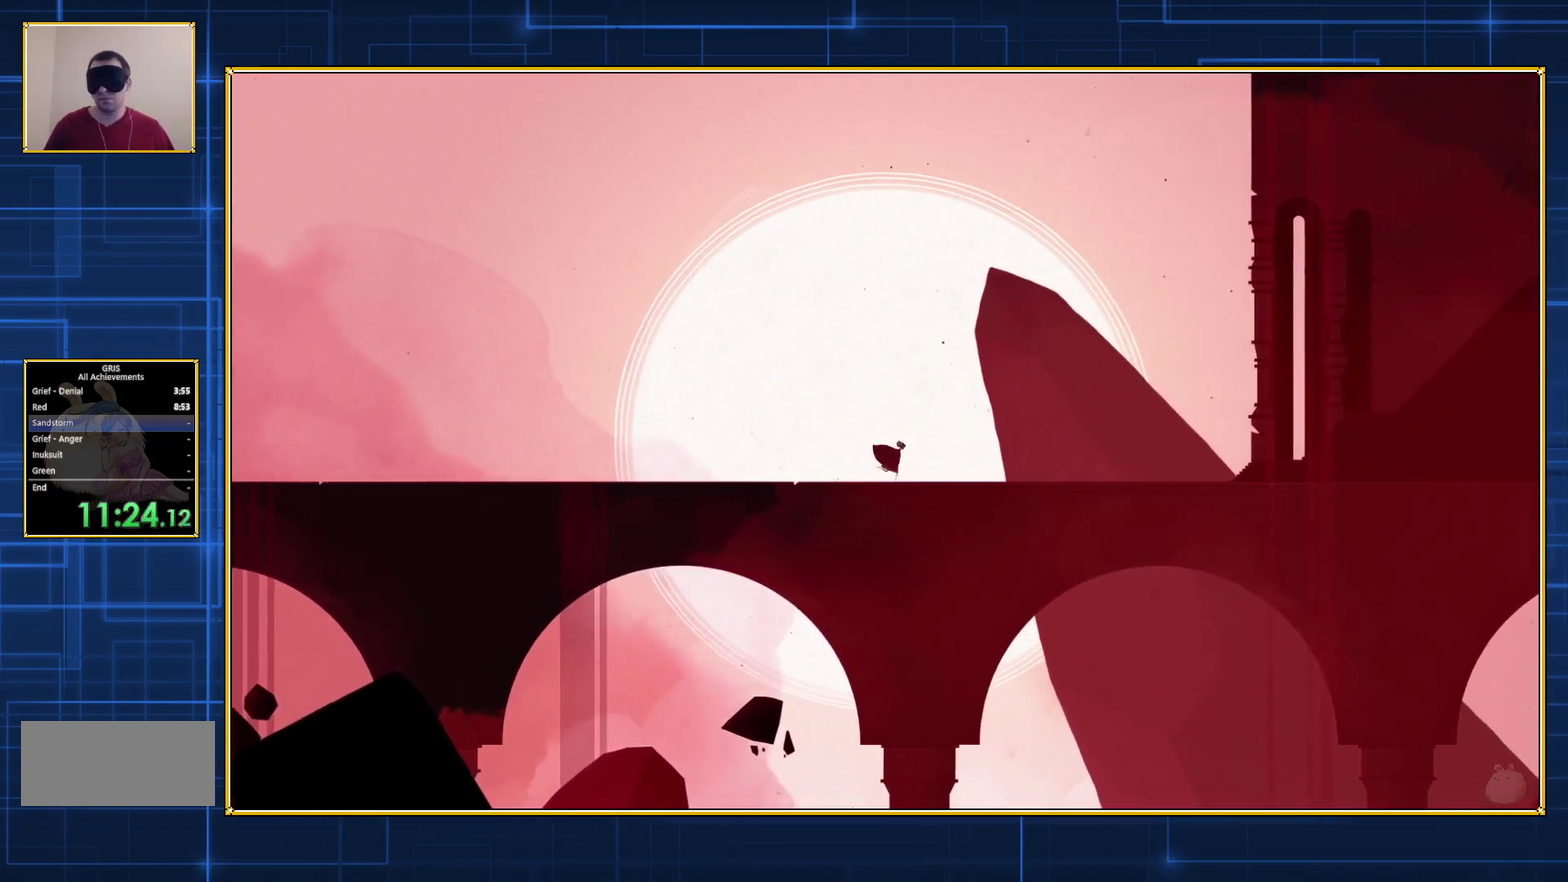
{"buttons": ["DPAD_RIGHT"], "events": []}
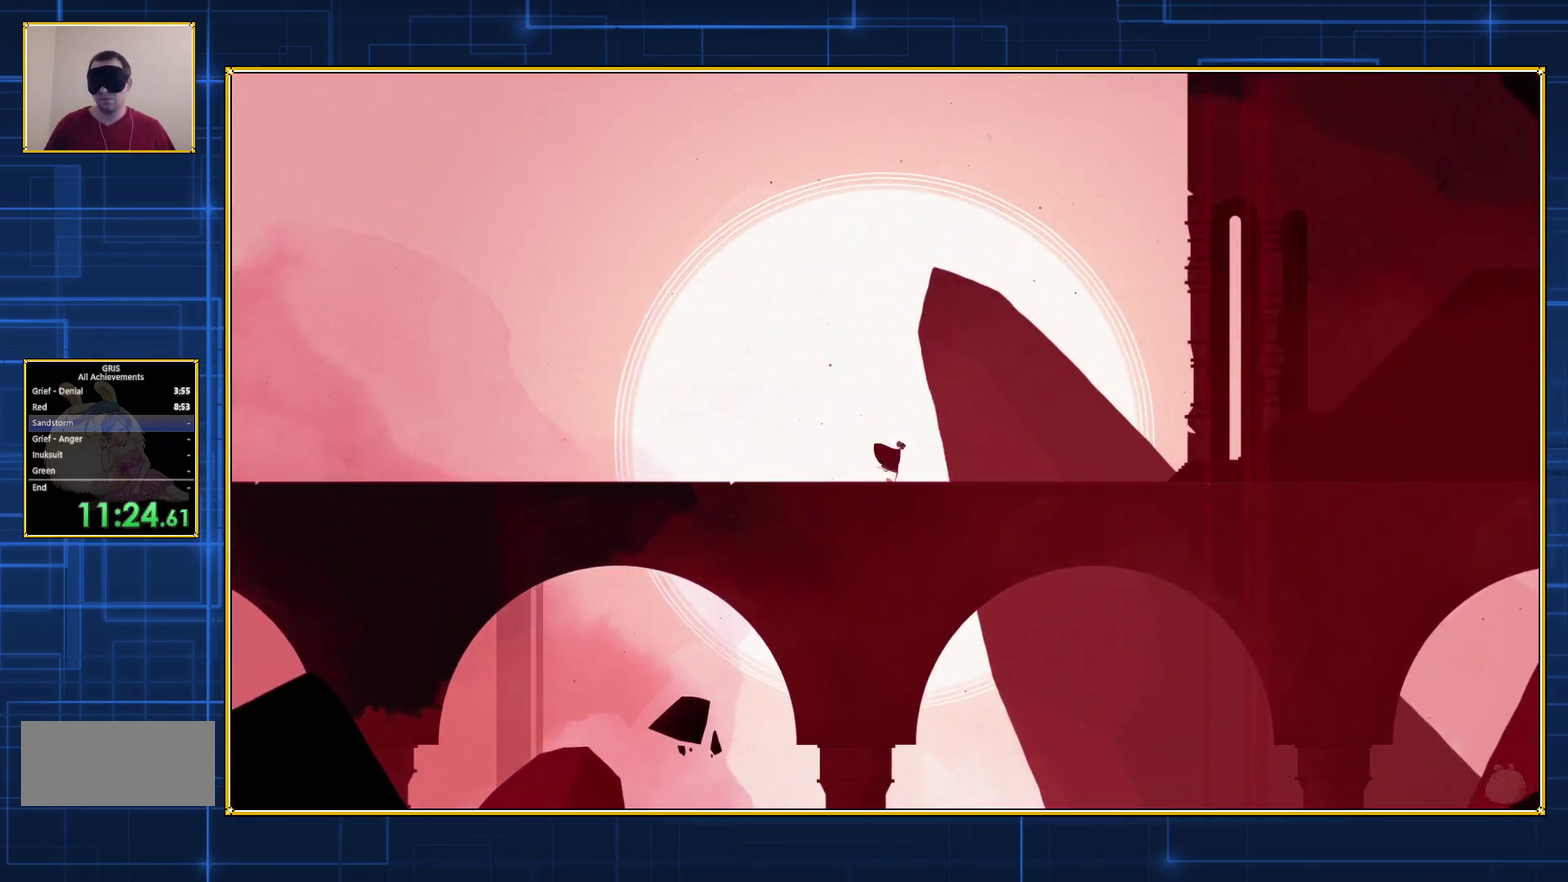
{"buttons": ["DPAD_RIGHT"], "events": []}
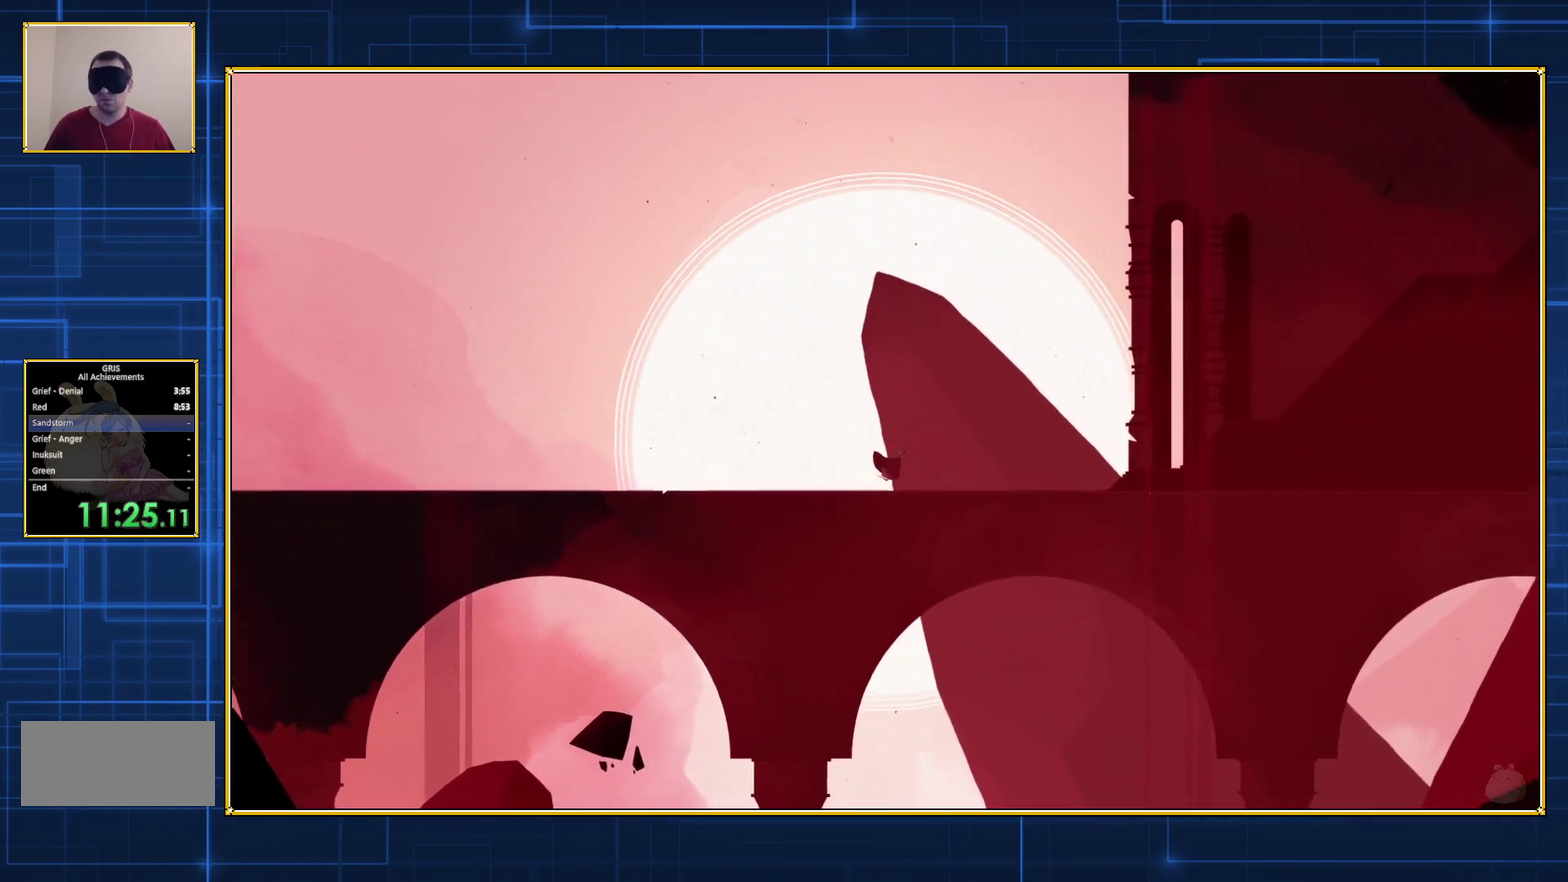
{"buttons": ["DPAD_RIGHT"], "events": []}
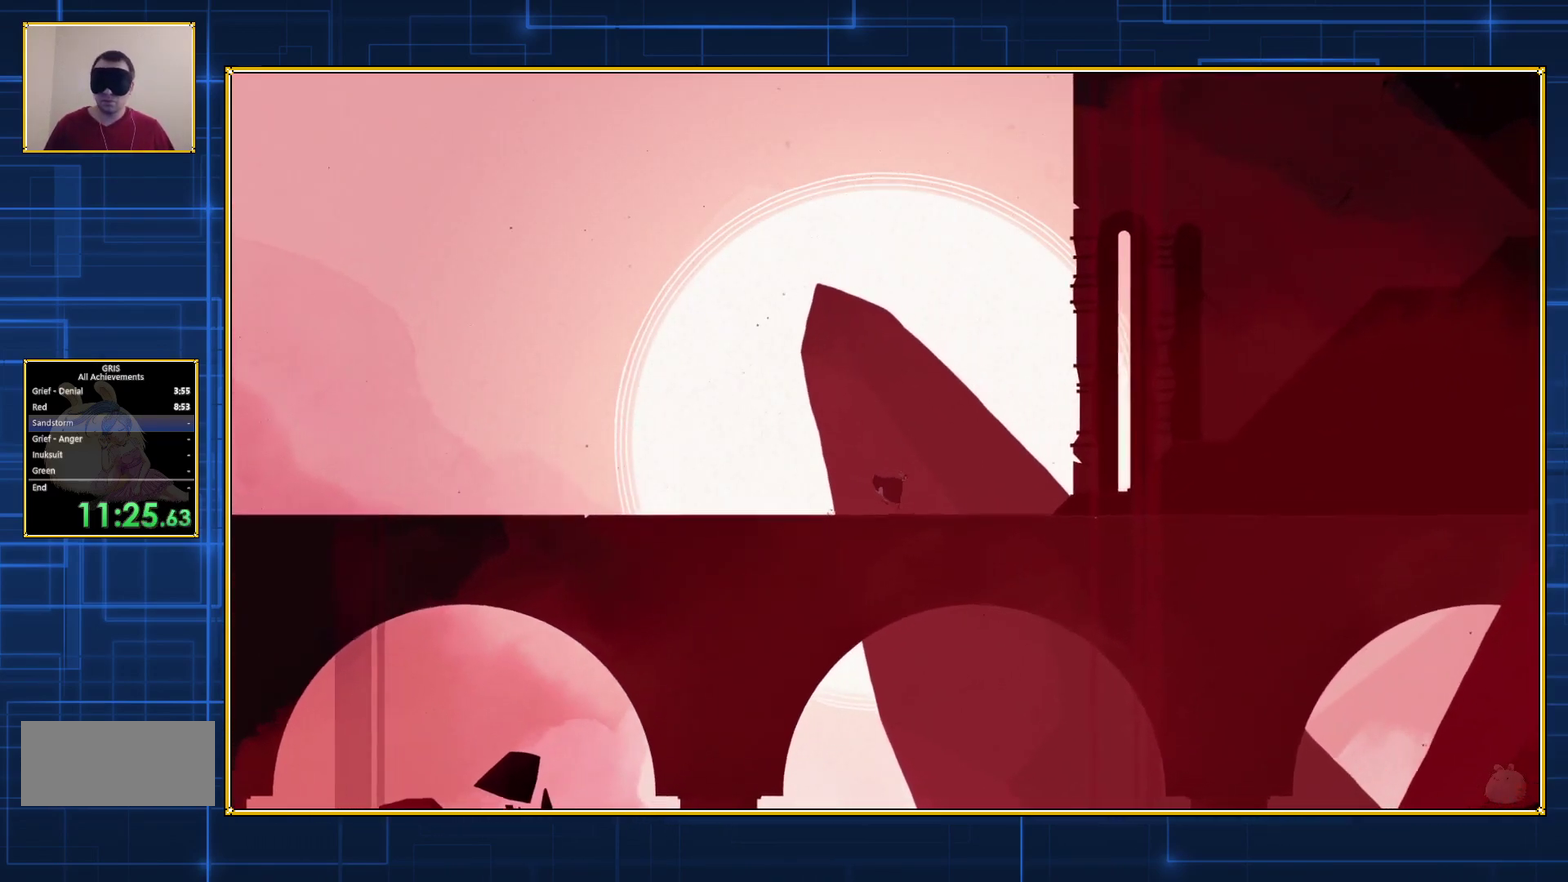
{"buttons": ["DPAD_RIGHT"], "events": []}
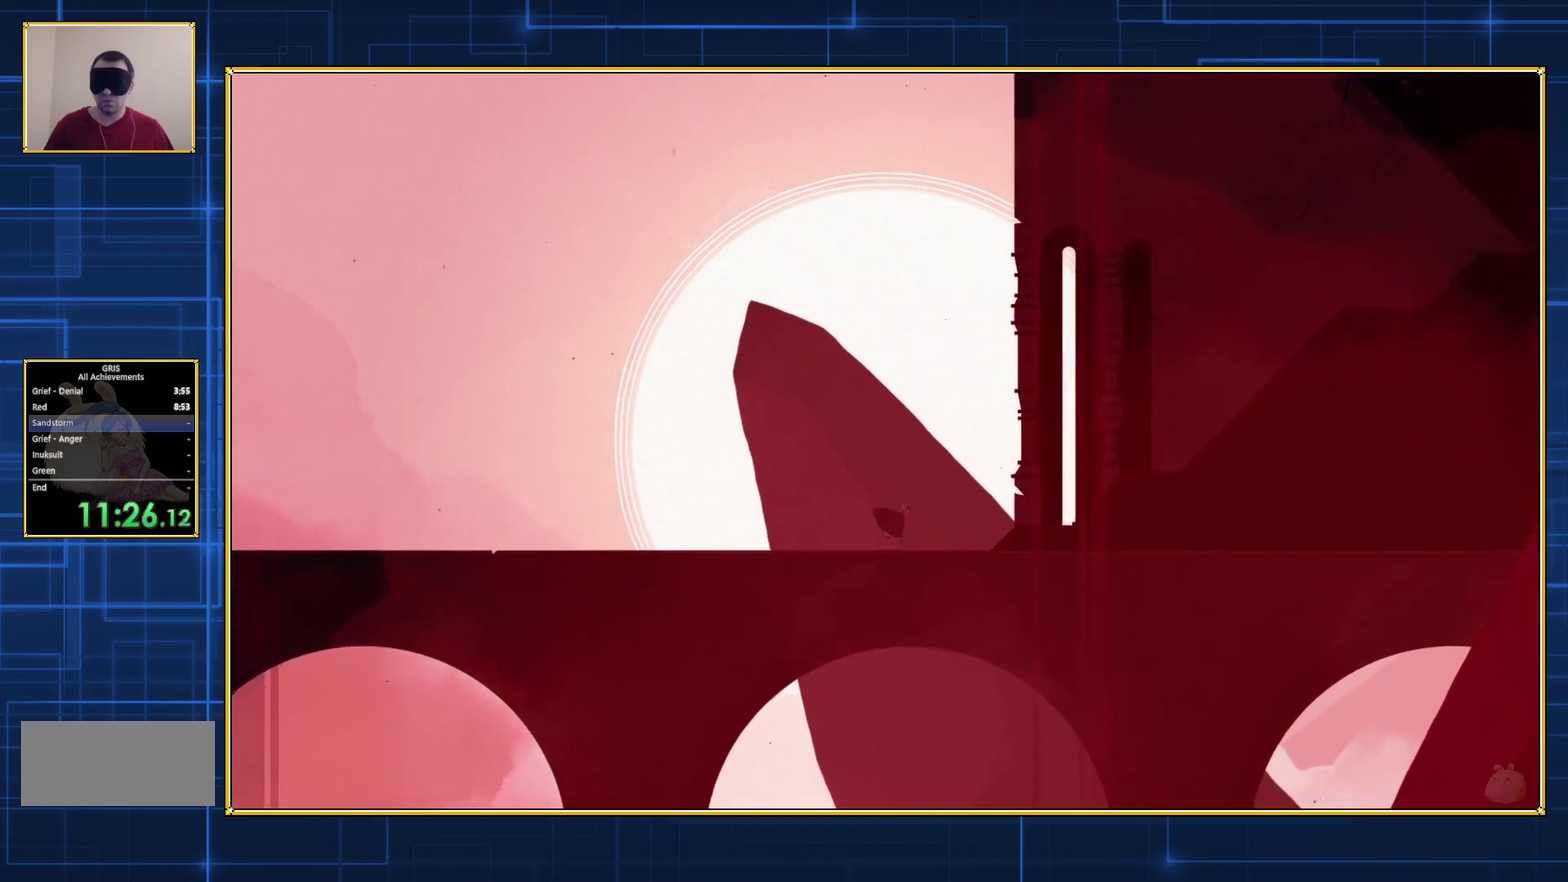
{"buttons": ["DPAD_RIGHT"], "events": []}
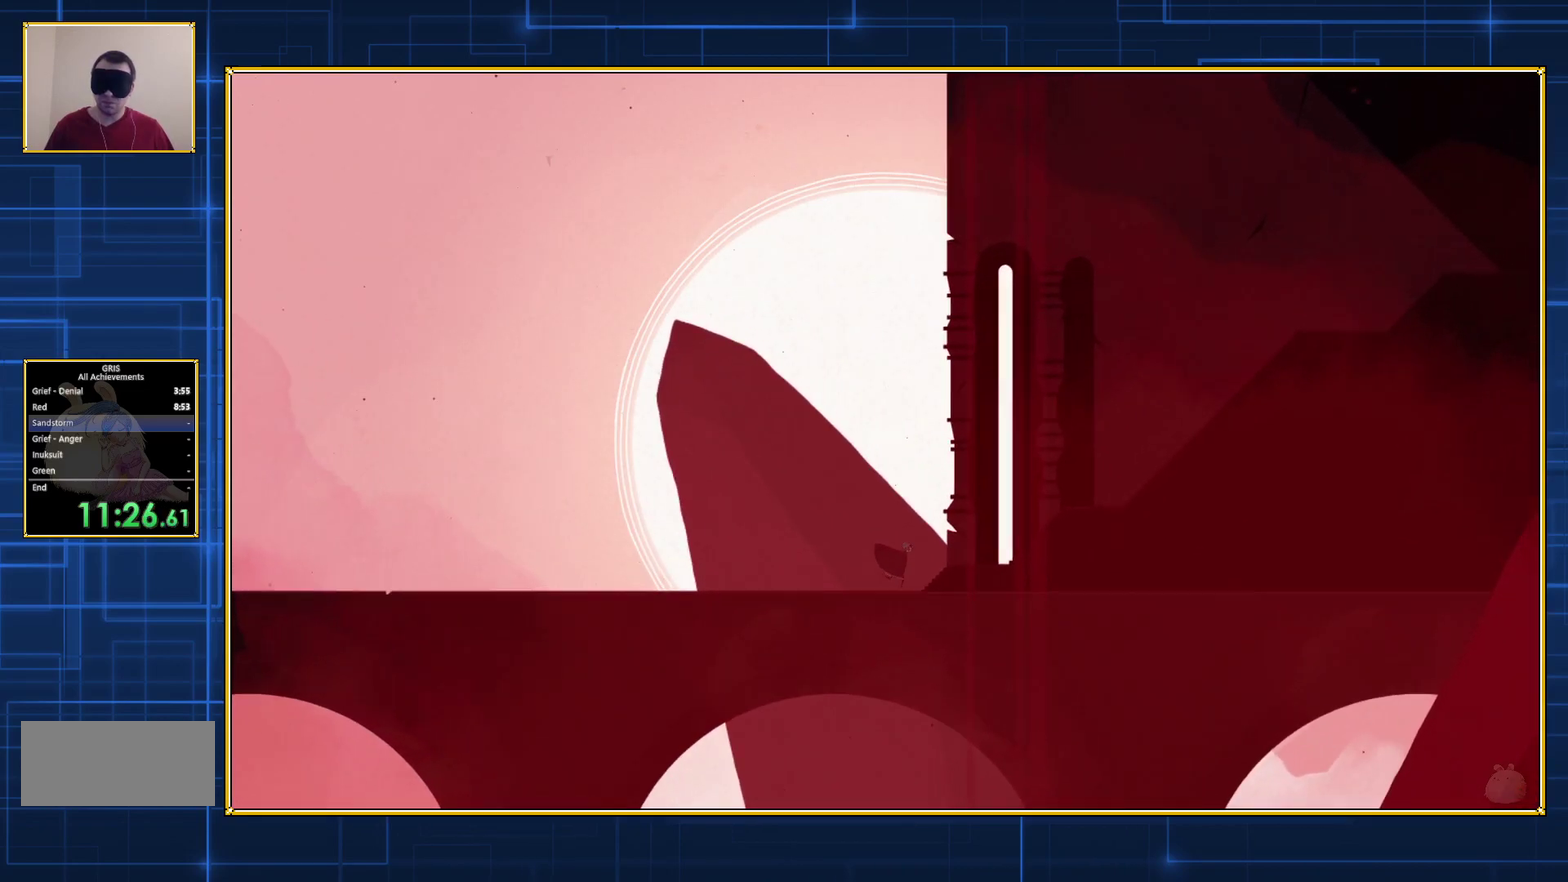
{"buttons": ["DPAD_RIGHT"], "events": []}
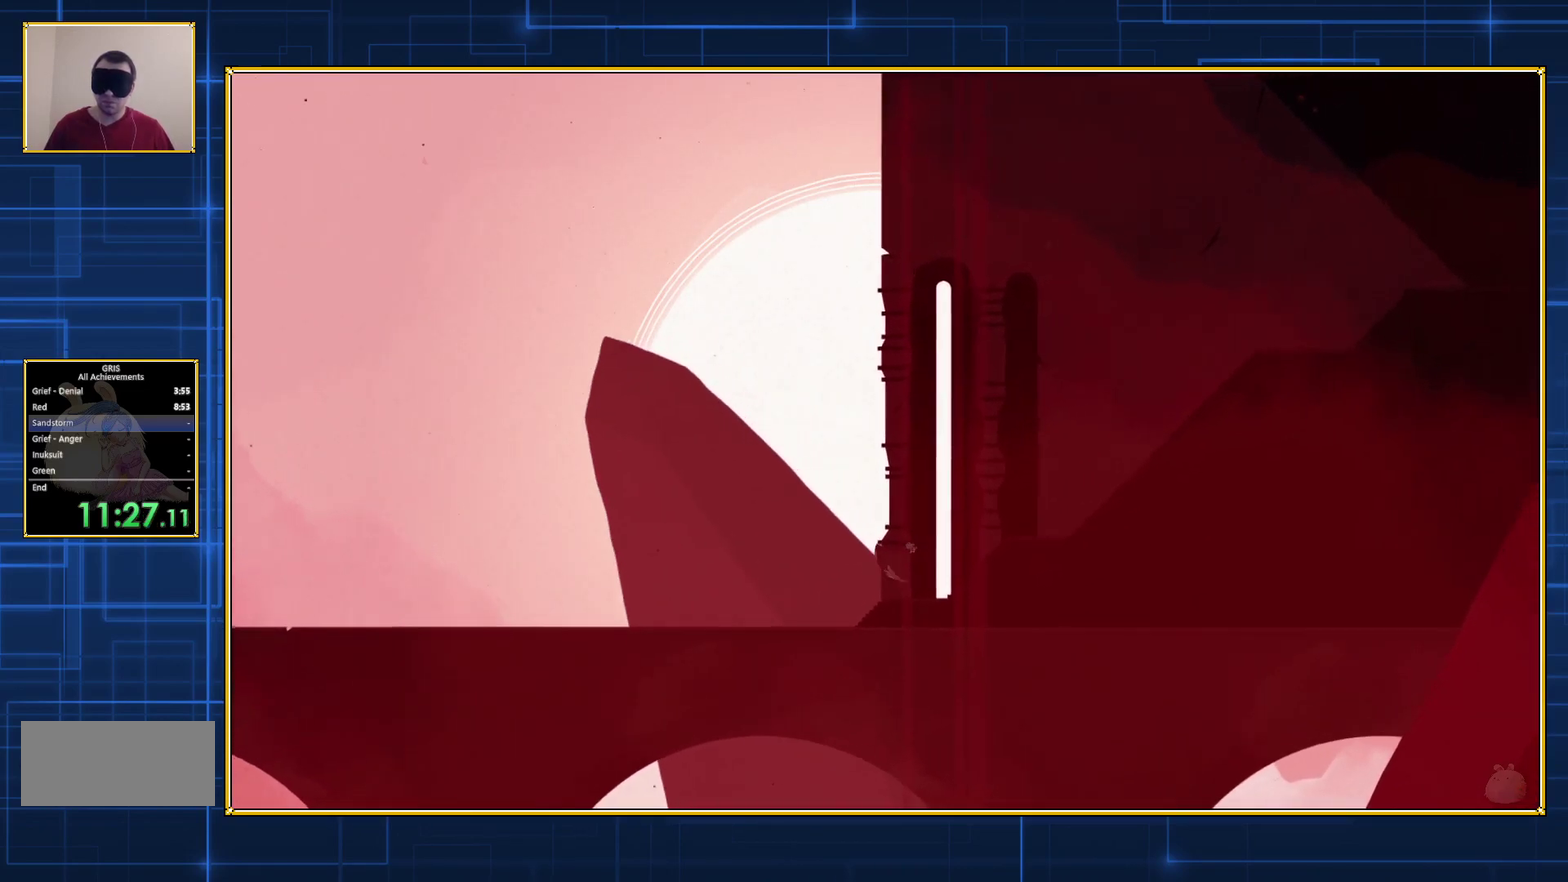
{"buttons": ["DPAD_RIGHT"], "events": []}
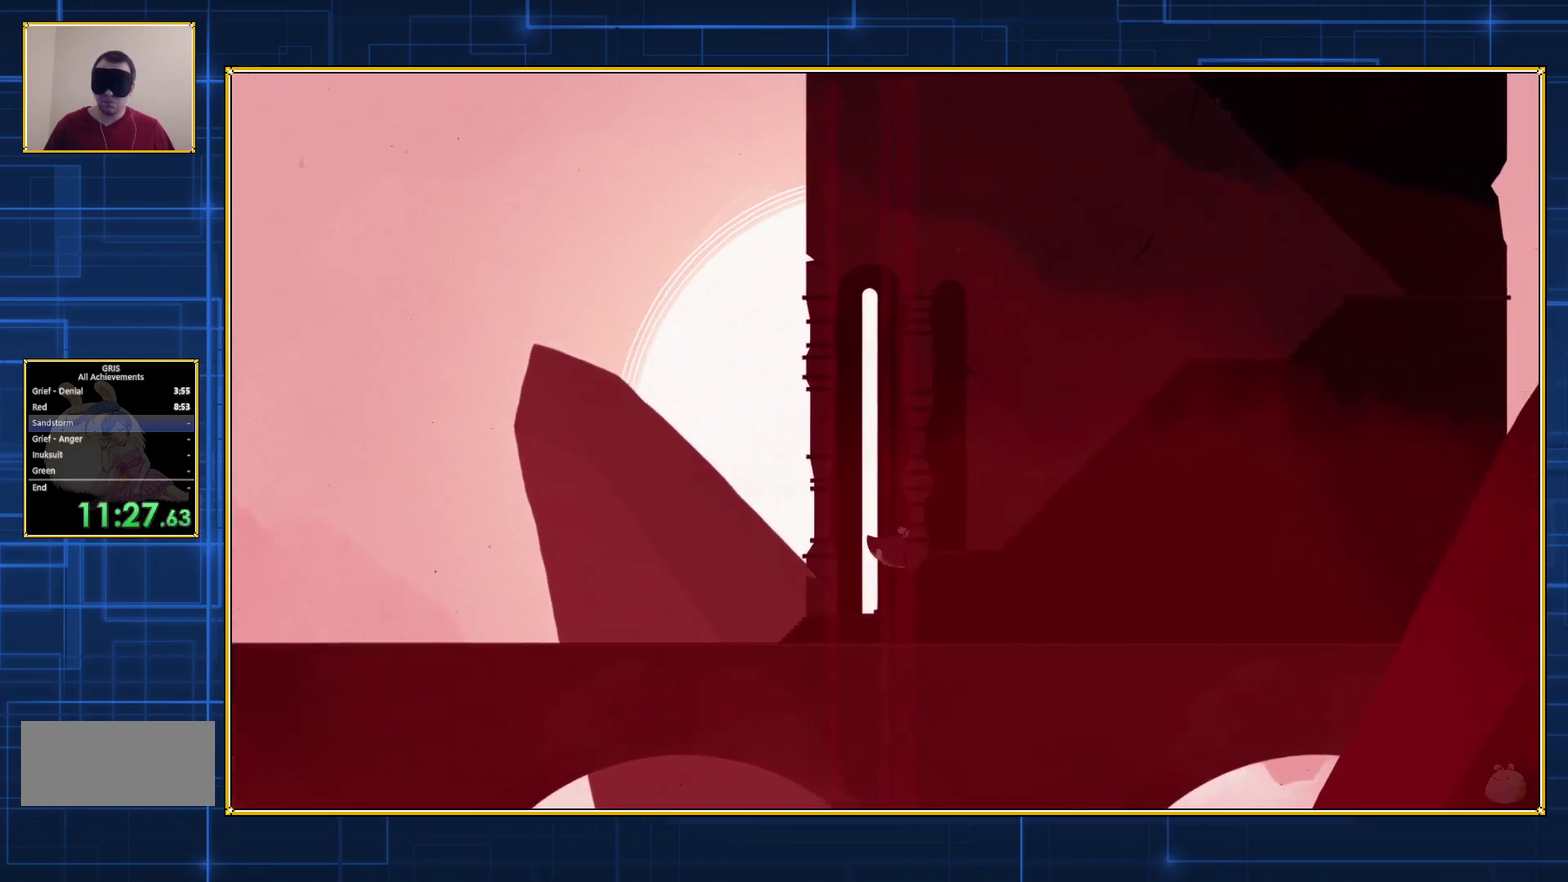
{"buttons": ["DPAD_RIGHT"], "events": []}
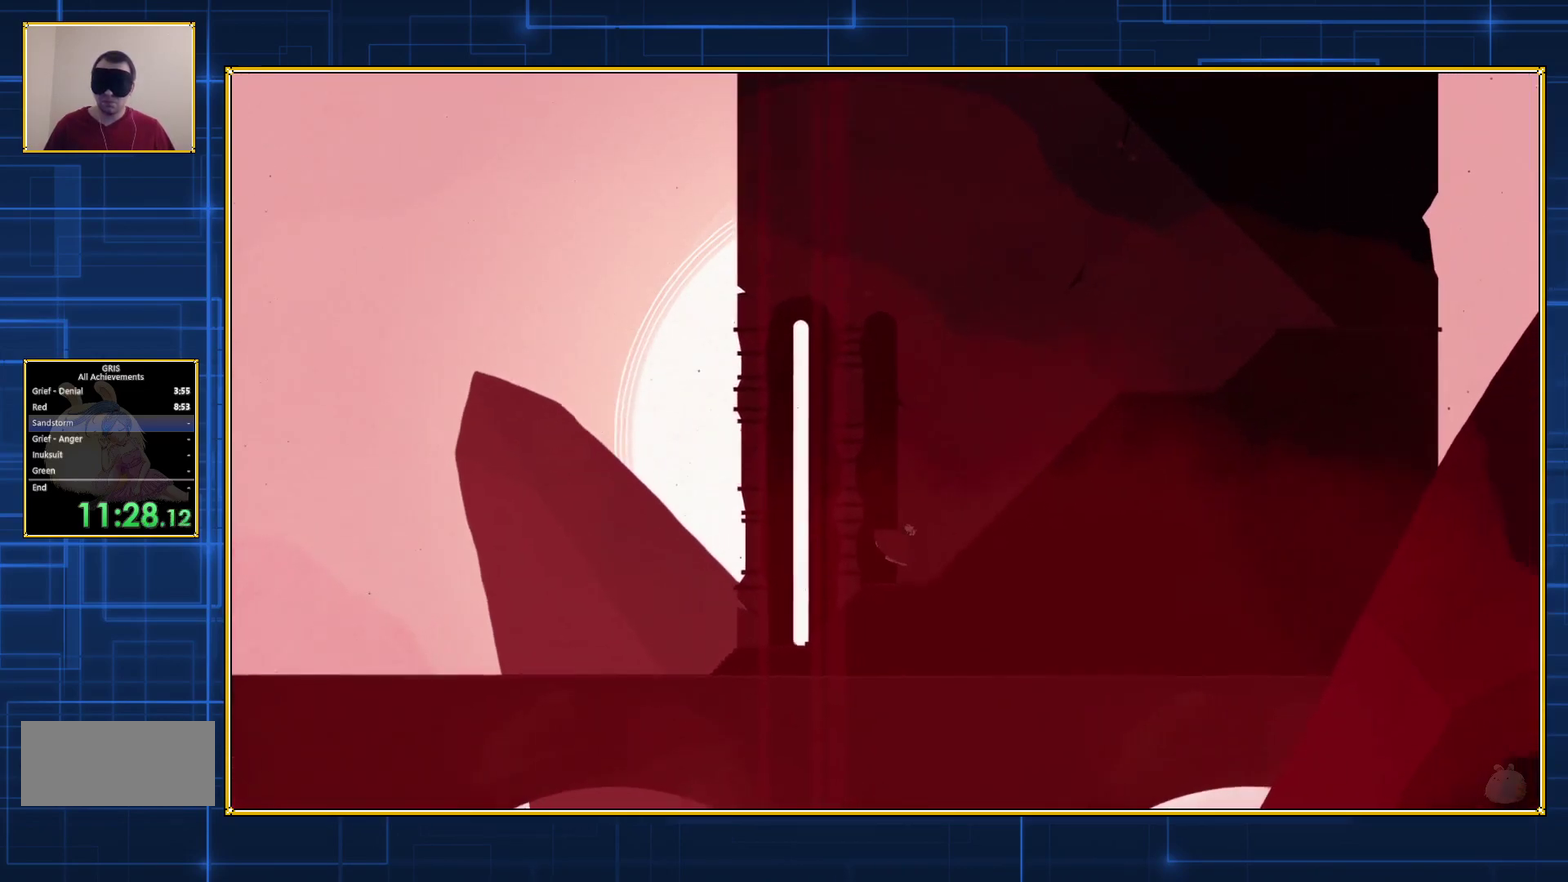
{"buttons": ["DPAD_RIGHT"], "events": []}
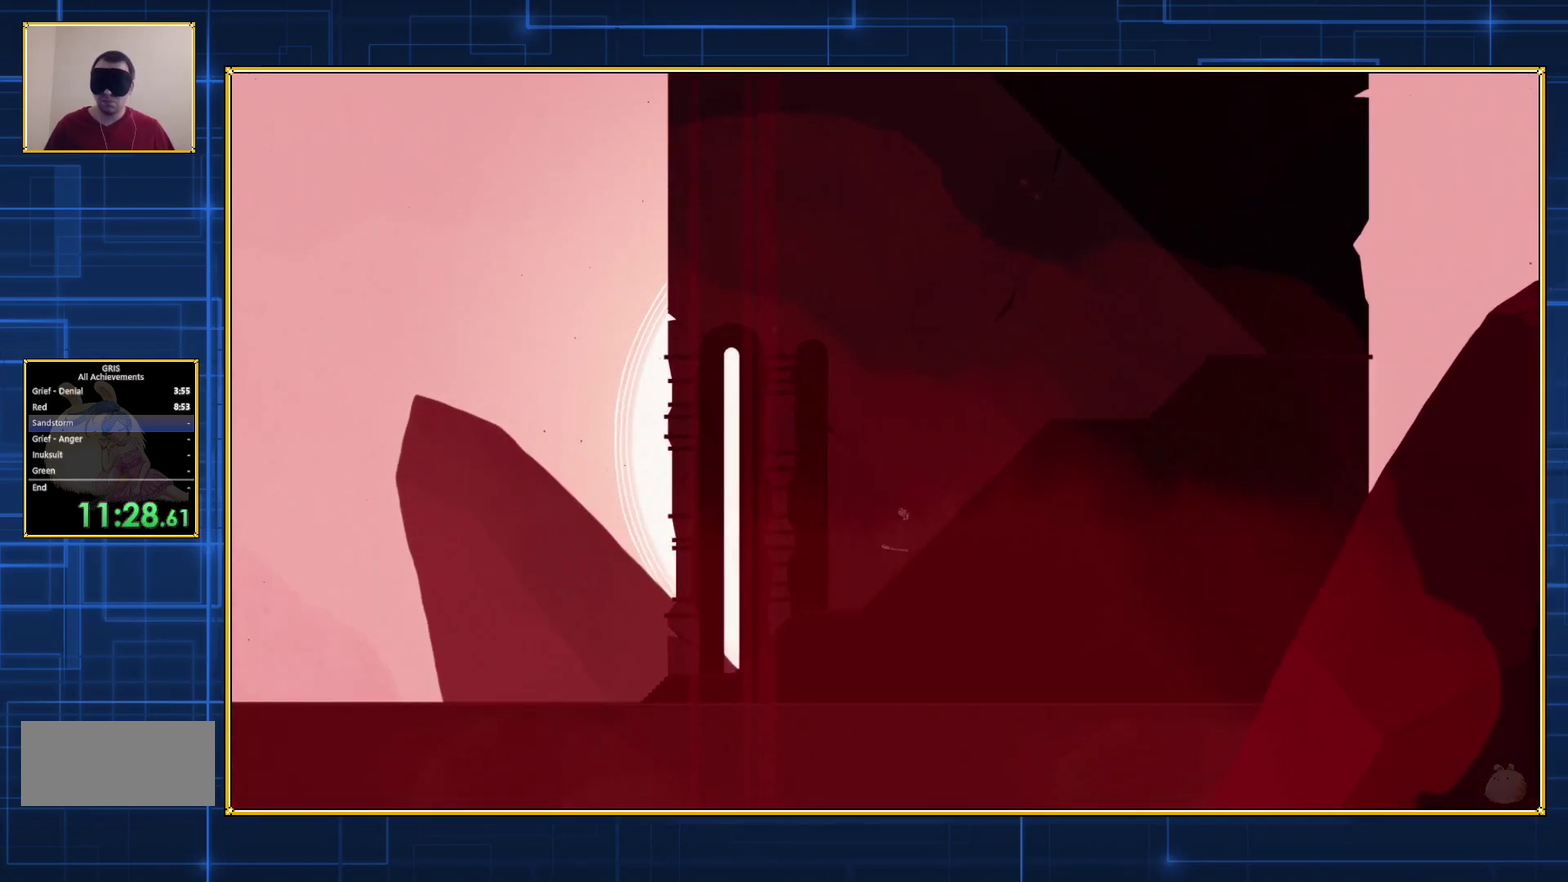
{"buttons": ["DPAD_RIGHT"], "events": []}
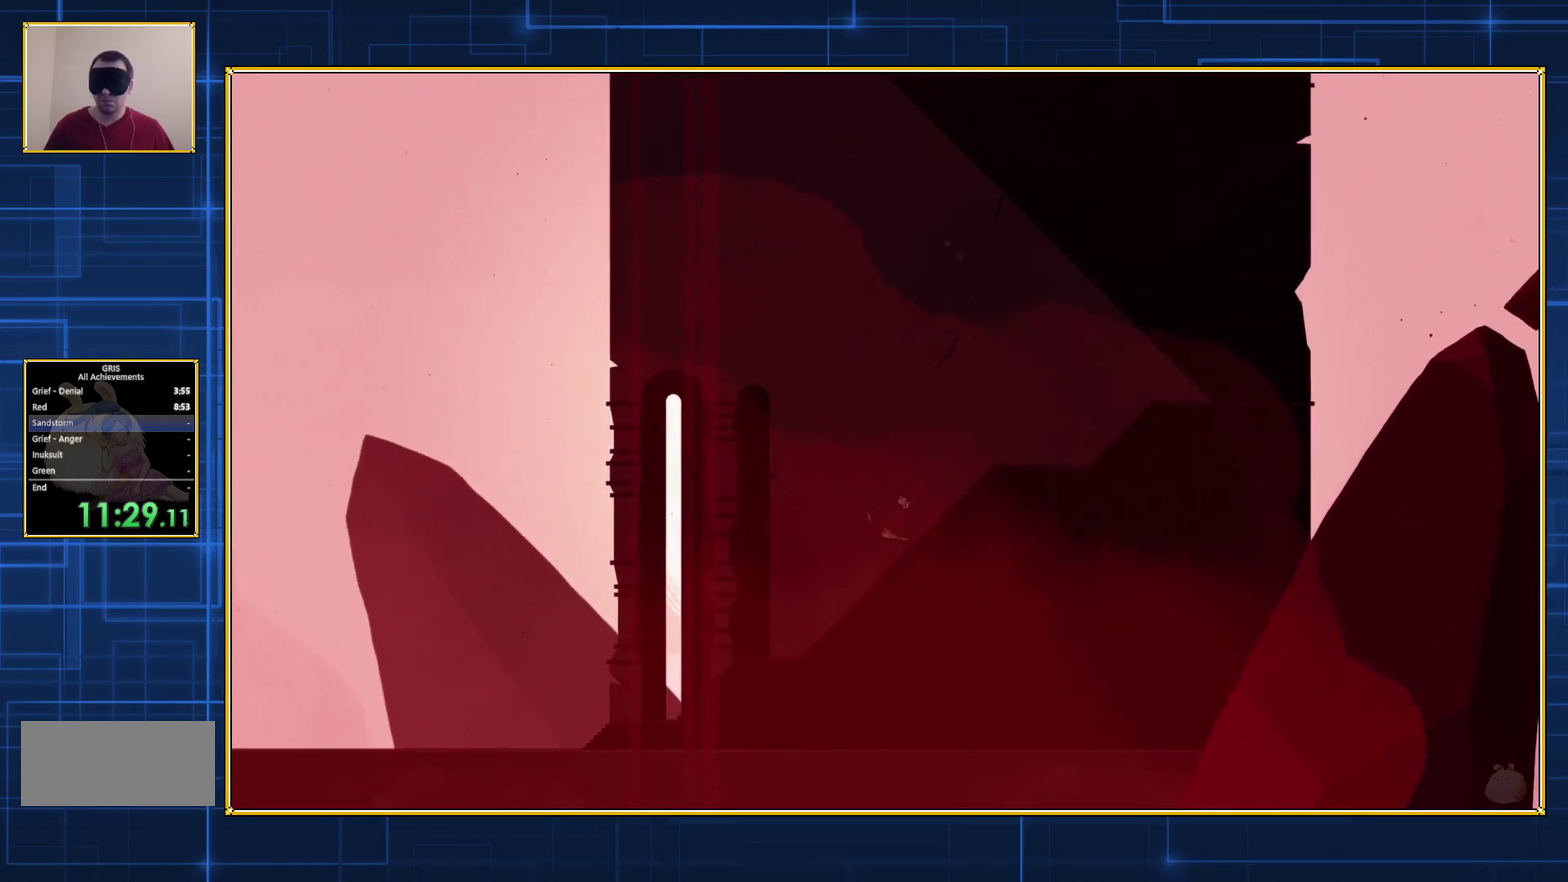
{"buttons": ["DPAD_RIGHT"], "events": []}
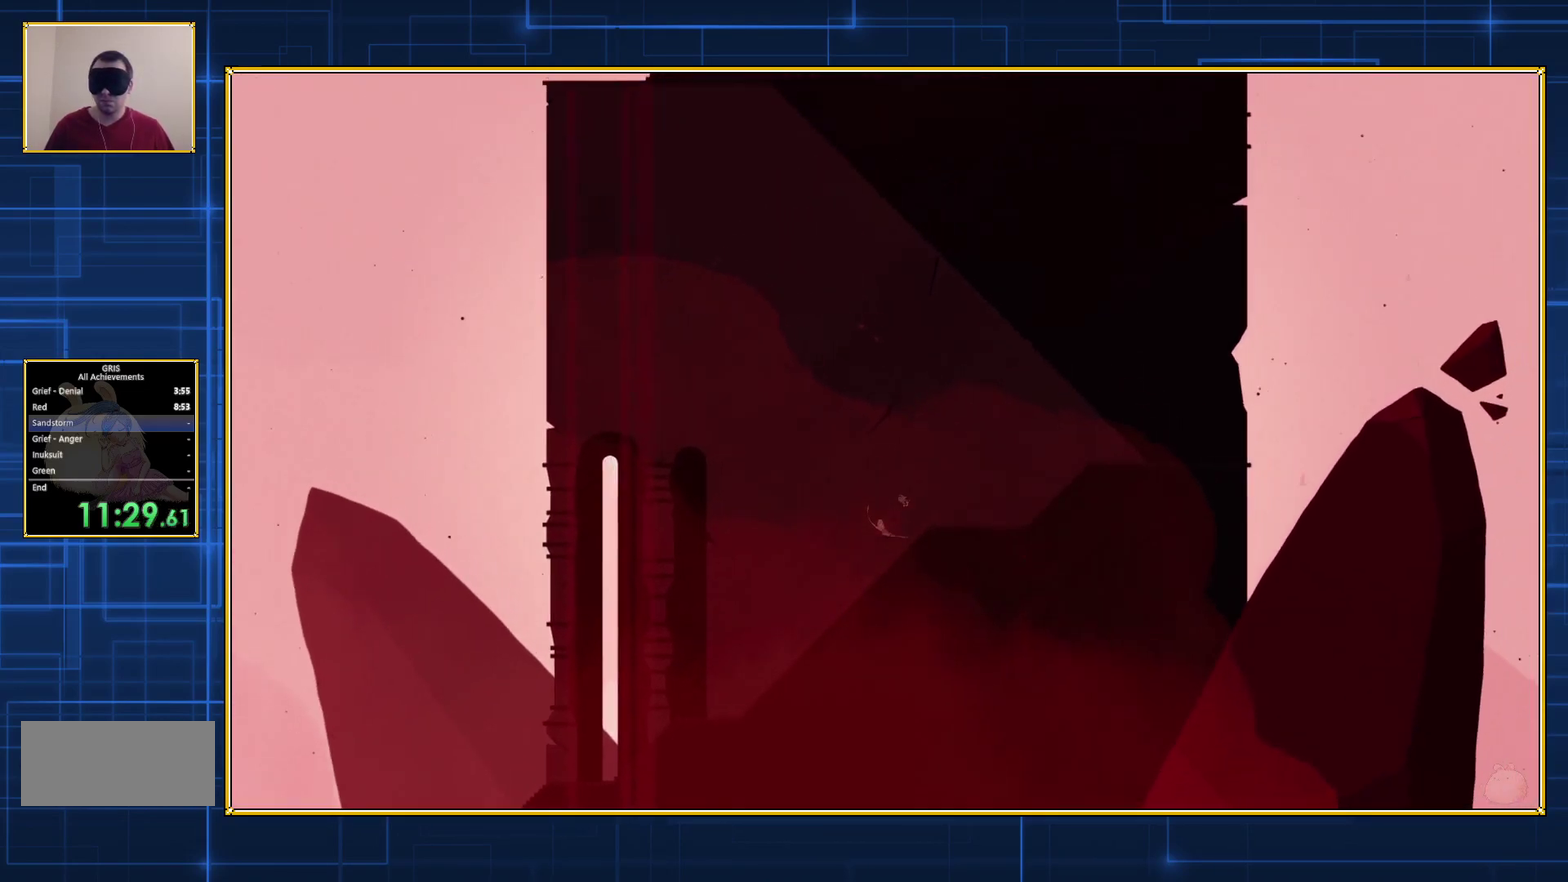
{"buttons": ["DPAD_RIGHT"], "events": []}
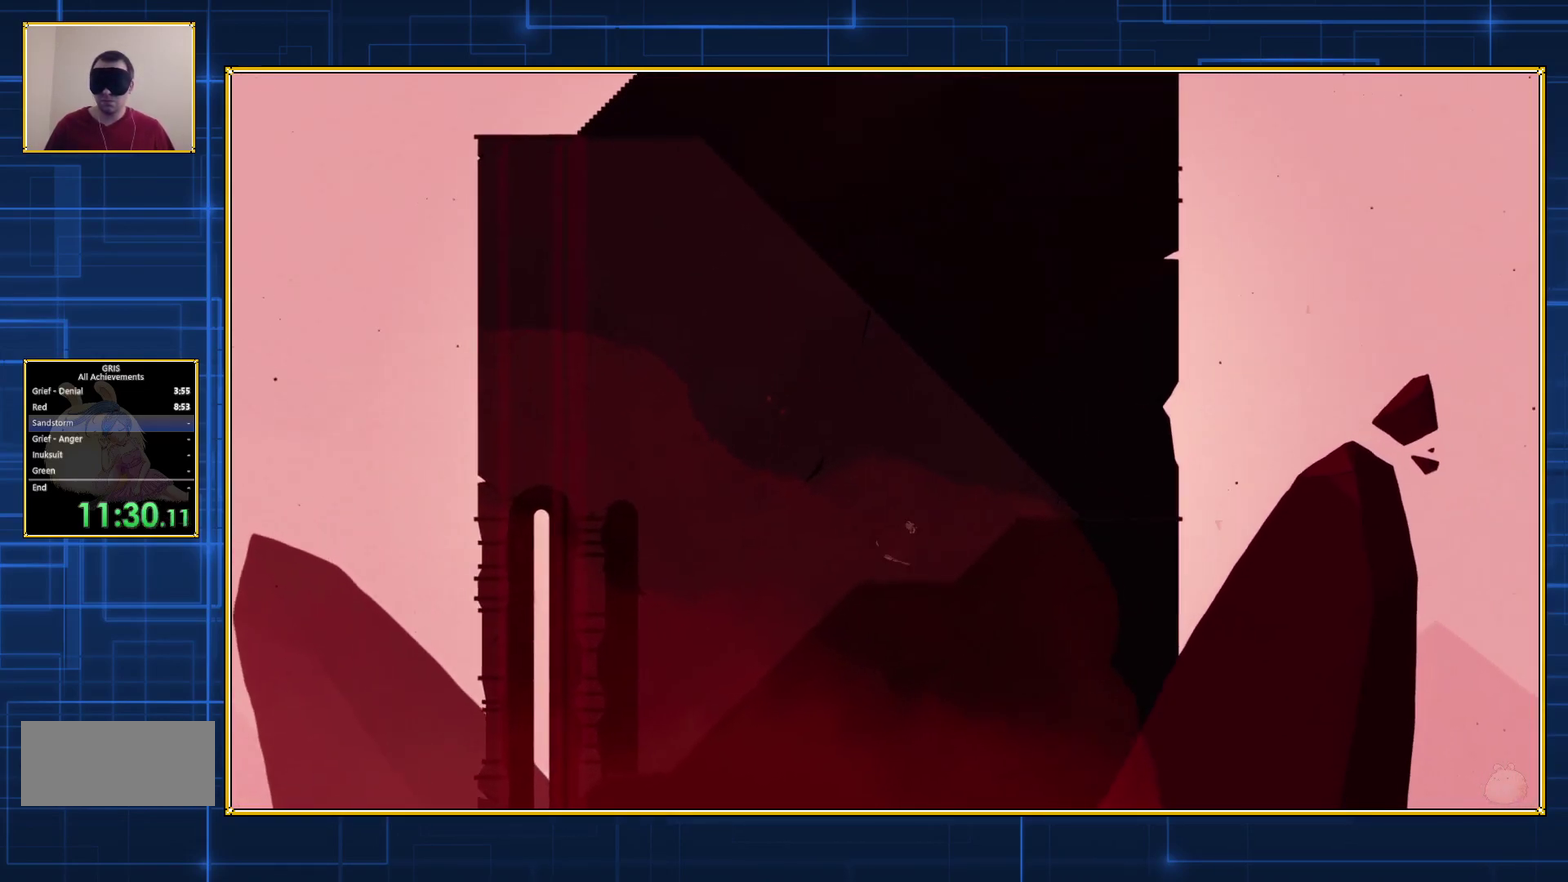
{"buttons": ["DPAD_RIGHT"], "events": []}
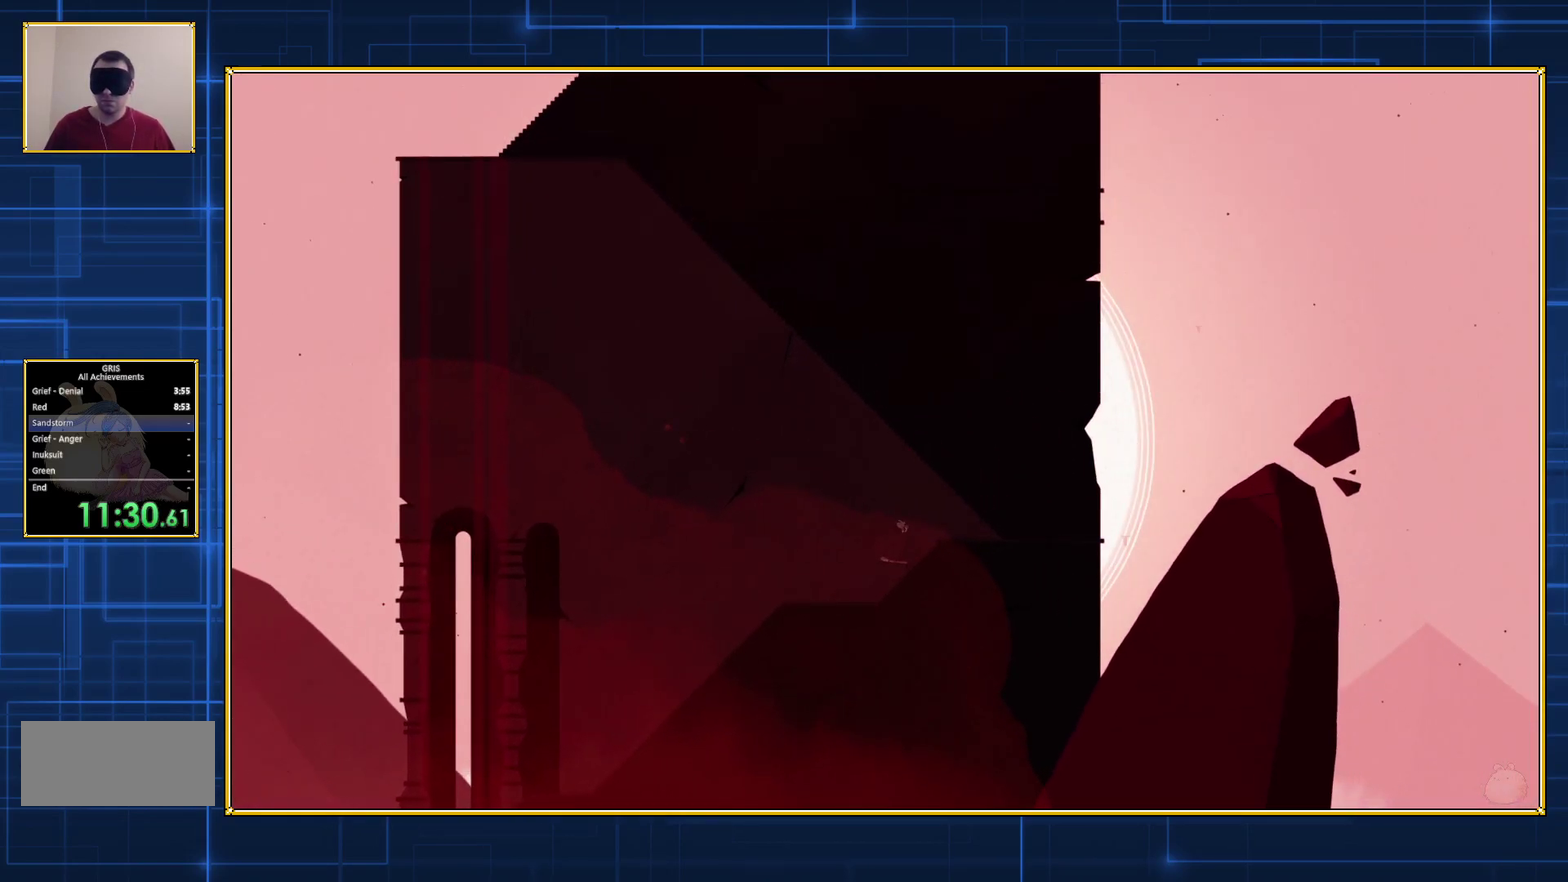
{"buttons": ["DPAD_RIGHT"], "events": []}
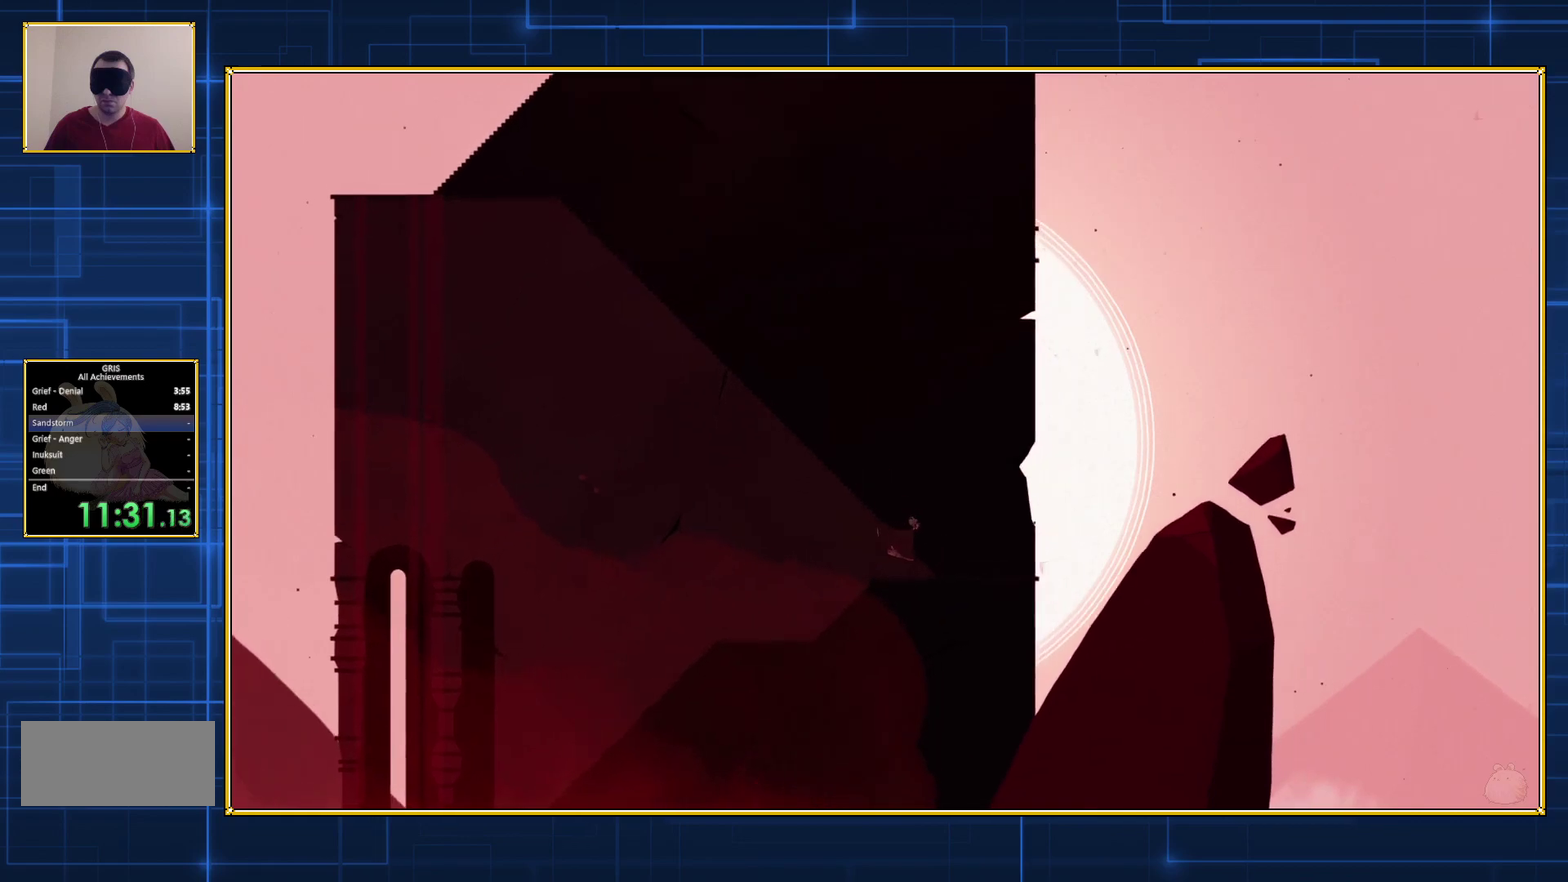
{"buttons": ["DPAD_RIGHT"], "events": []}
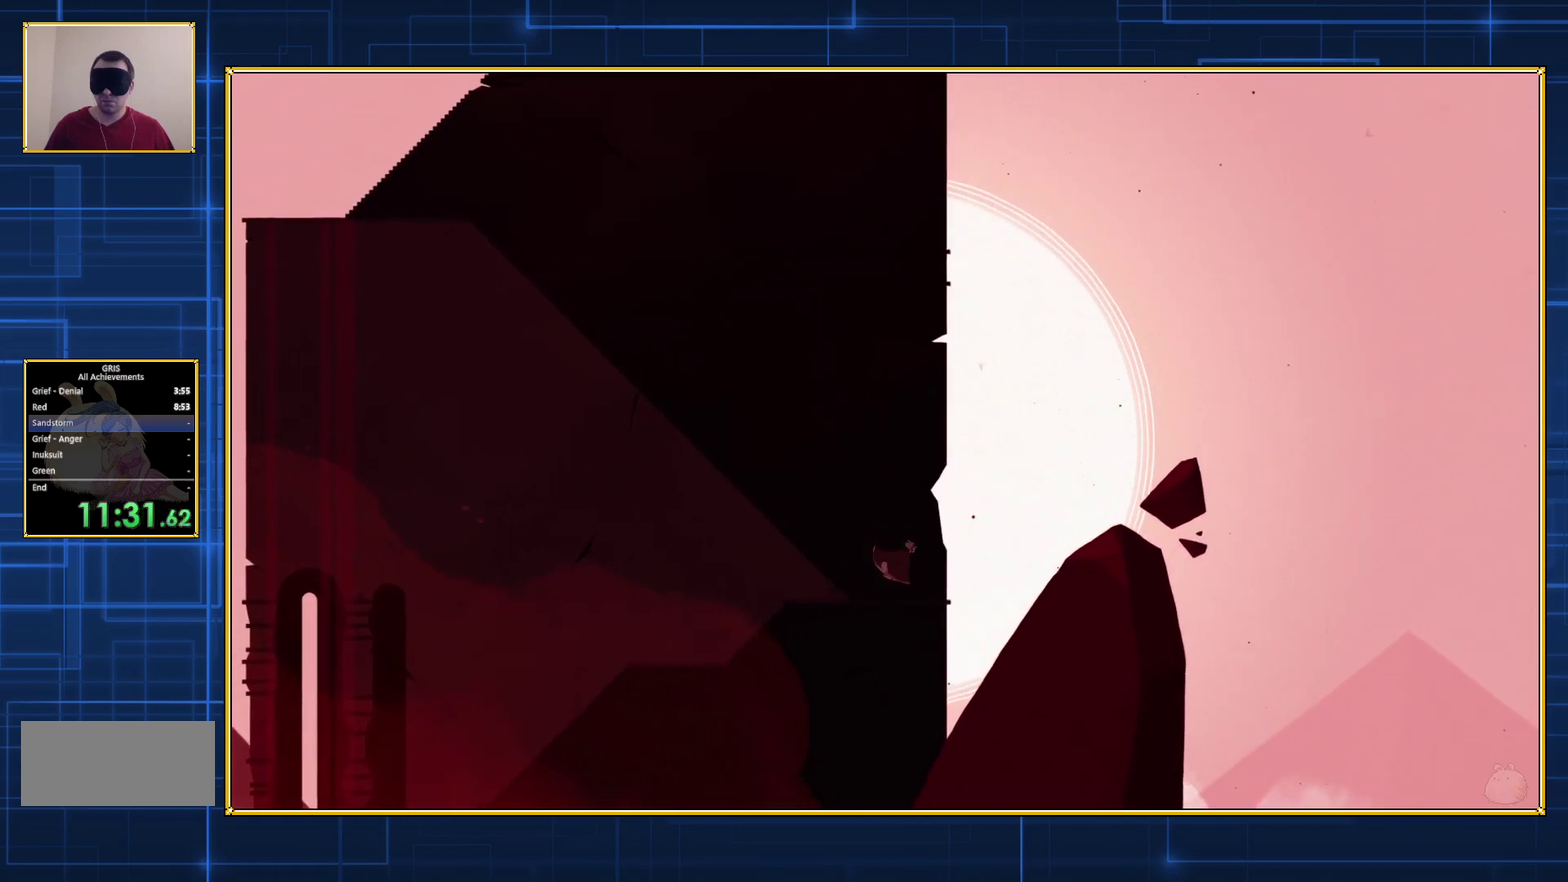
{"buttons": ["DPAD_RIGHT"], "events": []}
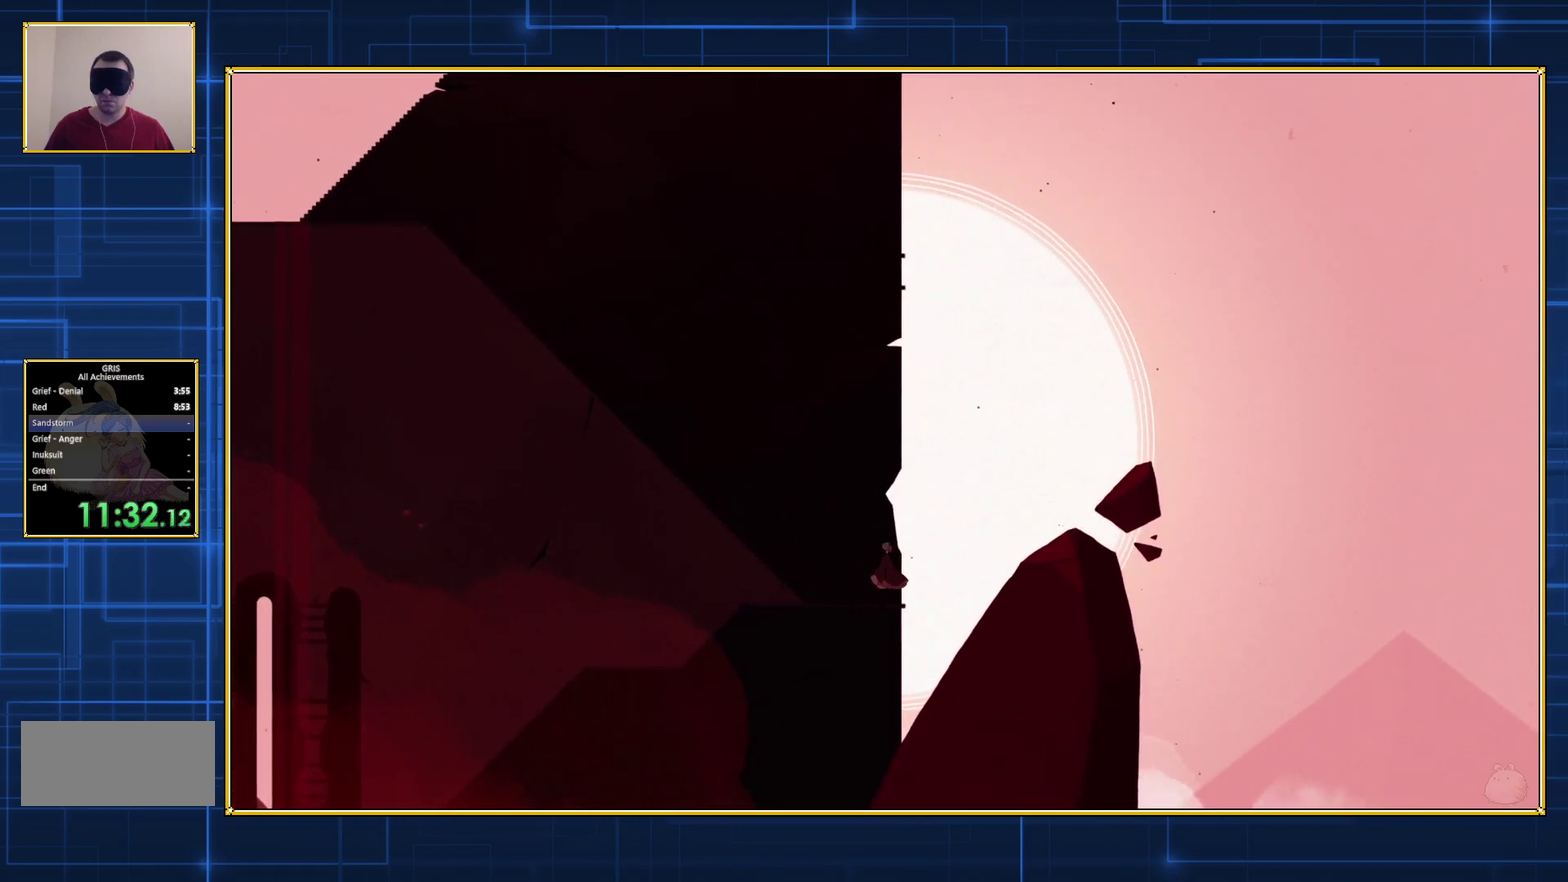
{"buttons": ["DPAD_LEFT"], "events": [[133, "DPAD_RIGHT", "up"], [250, "DPAD_LEFT", "down"]]}
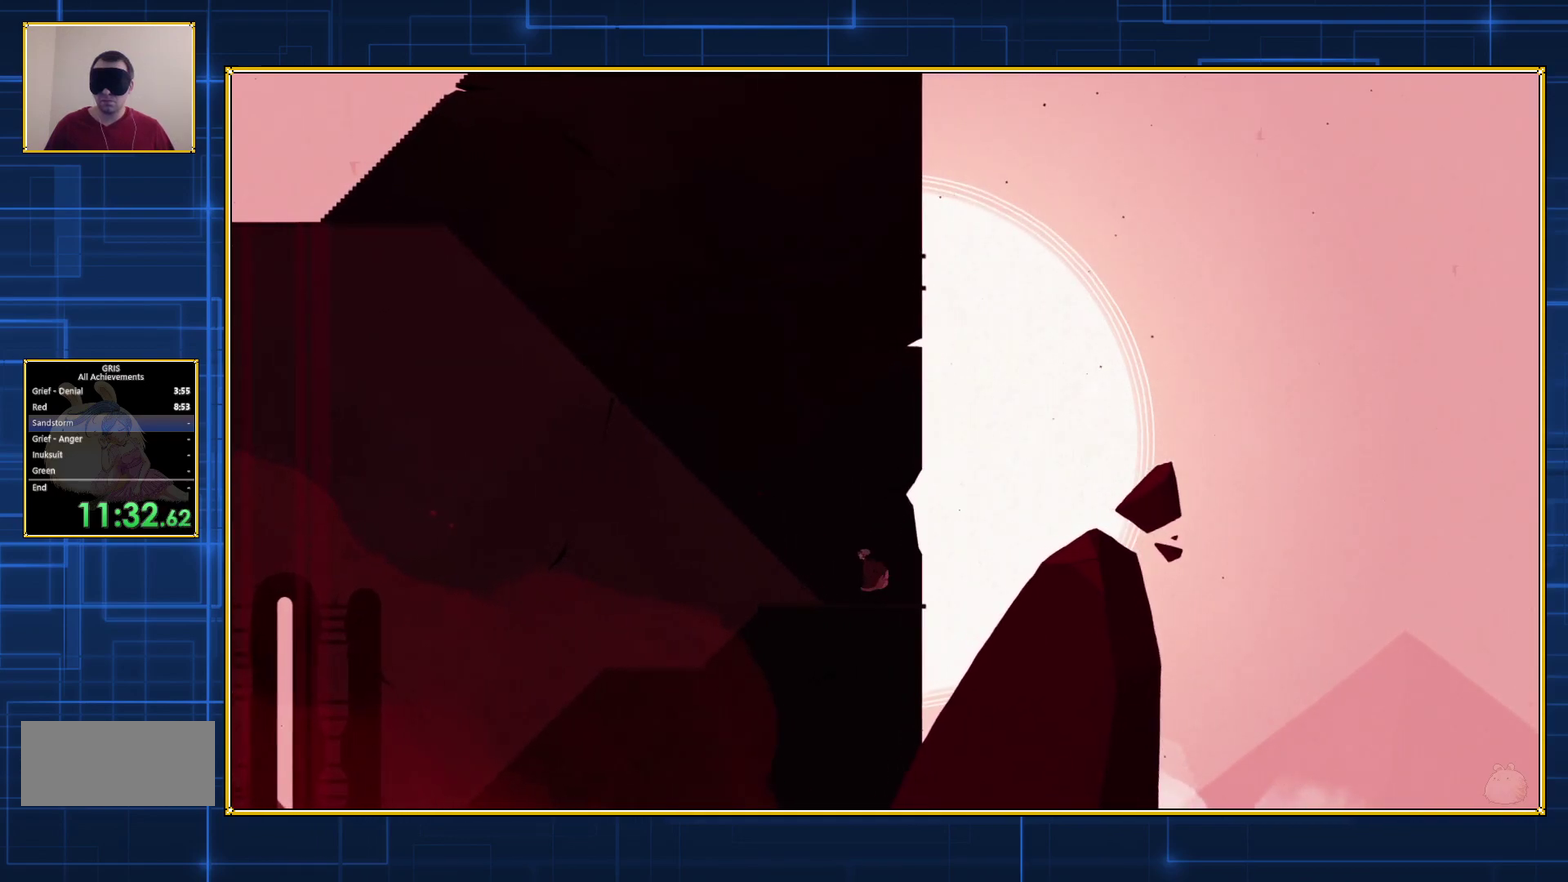
{"buttons": ["DPAD_LEFT"], "events": []}